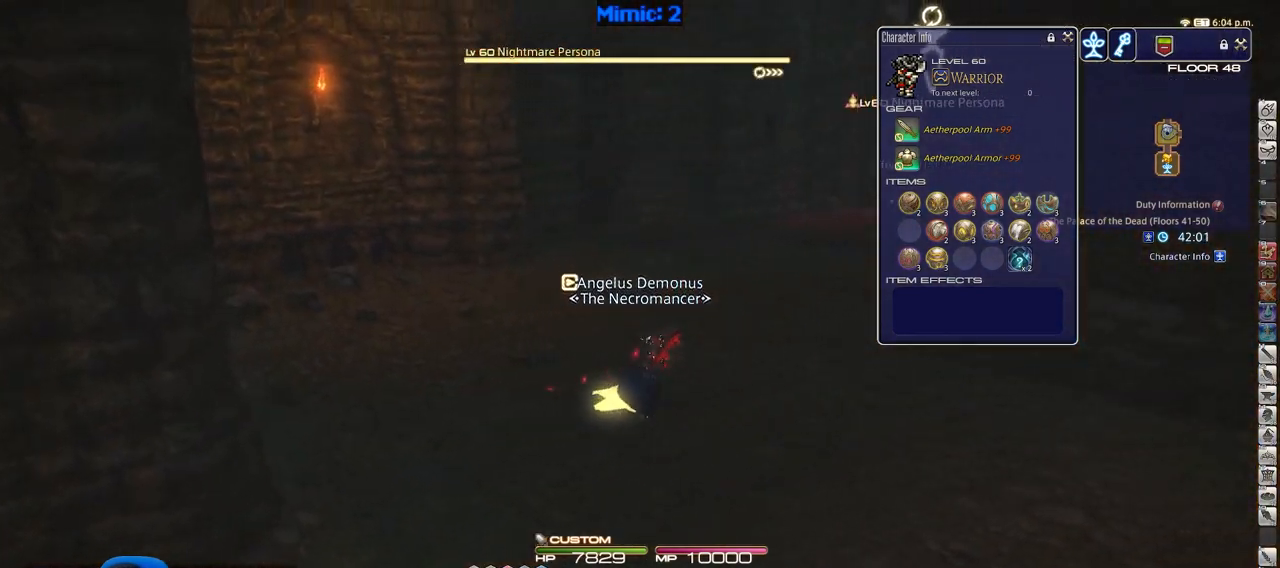
Gameplay with keyboard; each line is a JSON object with the keys held at the frame after it. "events" lists presses ("down") and releases ("up") of ".", "/", "0", "1", "2", "3", "4", "5", "6", "7", "8", "9", "a", "alt_l", "alt_r", "b", "backslash", "backspace", "c", "caps_lock", "comma", "ctrl", "d", "down", "e", "equals", "escape", "f", "f1", "f10", "f11", "f12", "f2", "f3", "f4", "f5", "f6", "f7", "f8", "f9", "g", "h", "i", "j", "k", "l", "lbracket", "left", "m", "minus", "n", "o", "p", "q", "quote", "r", "rbracket", "return", "right", "s", "semicolon", "shift_l", "shift_r", "space", "super", "t", "tab", "tilde", "u", "up", "v", "w", "x", "y" and "z" between this image and that frame as [ms after this image, input, new state], when the widget could be followed in between. No other keys are recorded. Mouse input is not recorded.
{"keys": ["a", "rbracket", "w"], "events": [[17, "rbracket", "down"], [117, "d", "up"], [350, "a", "down"]]}
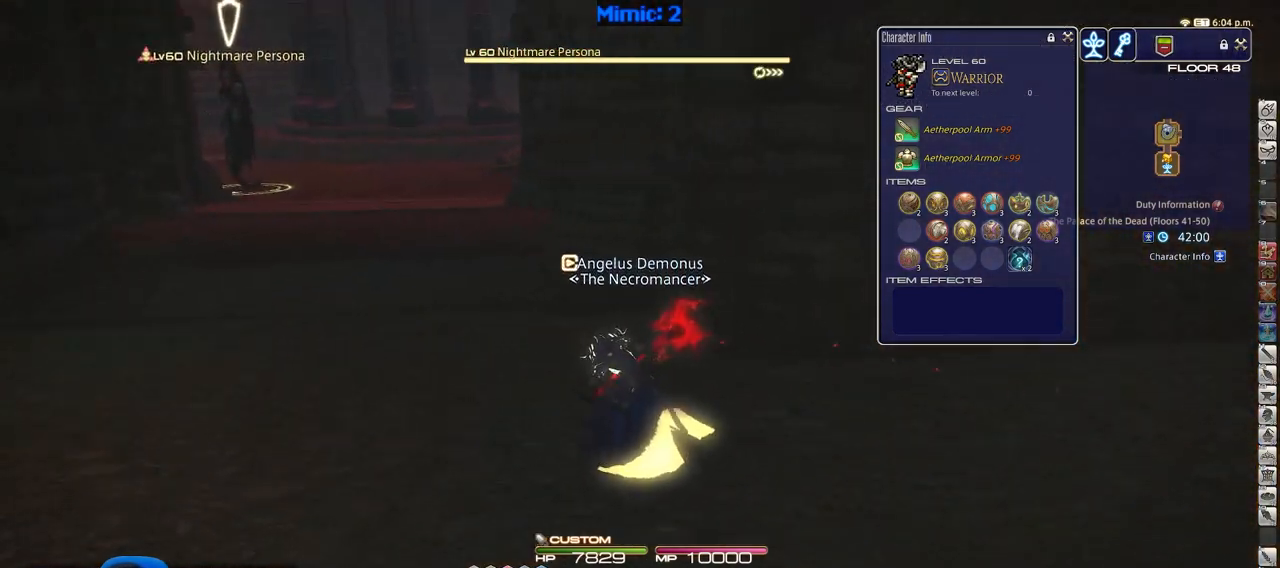
{"keys": ["a", "w"], "events": [[133, "rbracket", "up"]]}
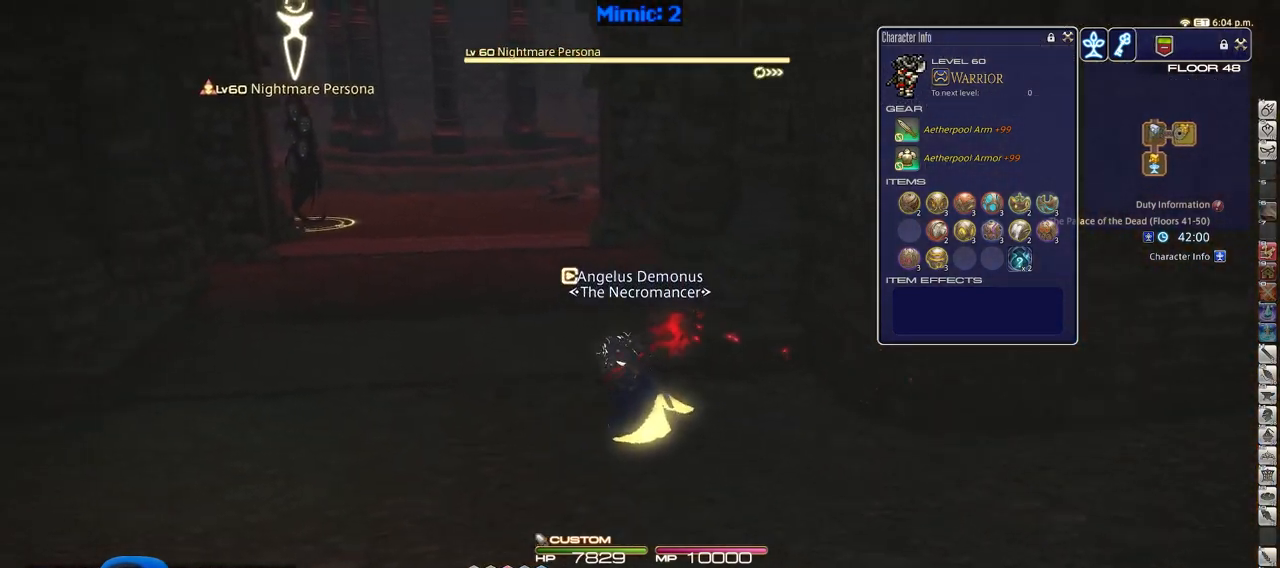
{"keys": ["d", "w"], "events": [[284, "rbracket", "down"], [384, "rbracket", "up"], [484, "a", "up"], [484, "d", "down"]]}
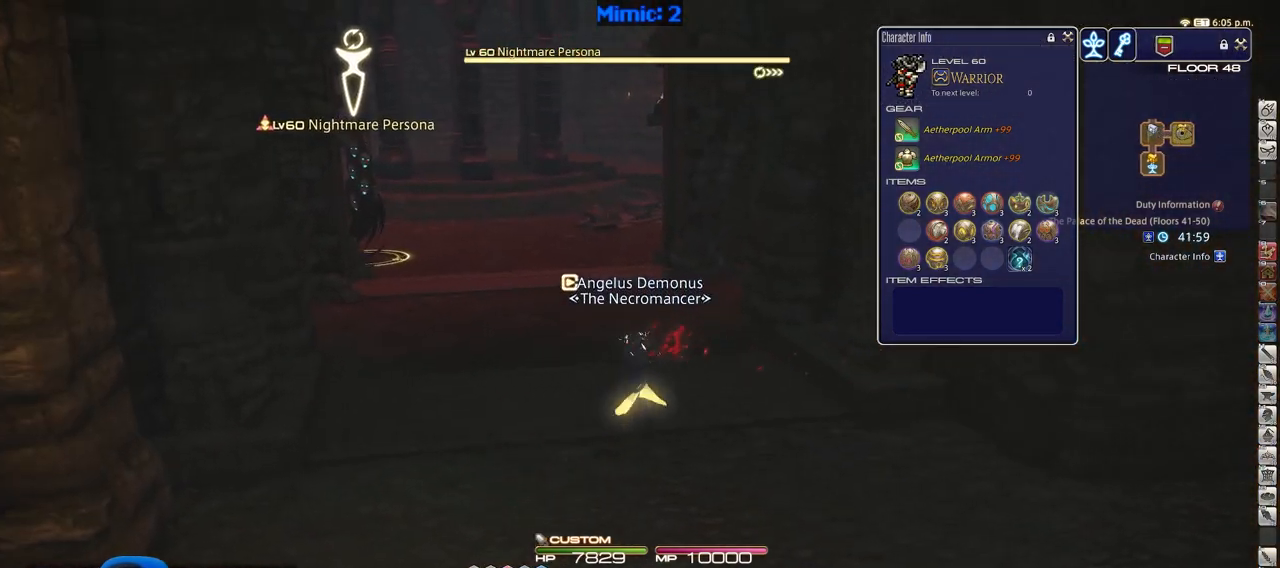
{"keys": ["a", "p", "w"], "events": [[117, "p", "down"], [301, "p", "up"], [401, "d", "up"], [451, "p", "down"], [501, "a", "down"]]}
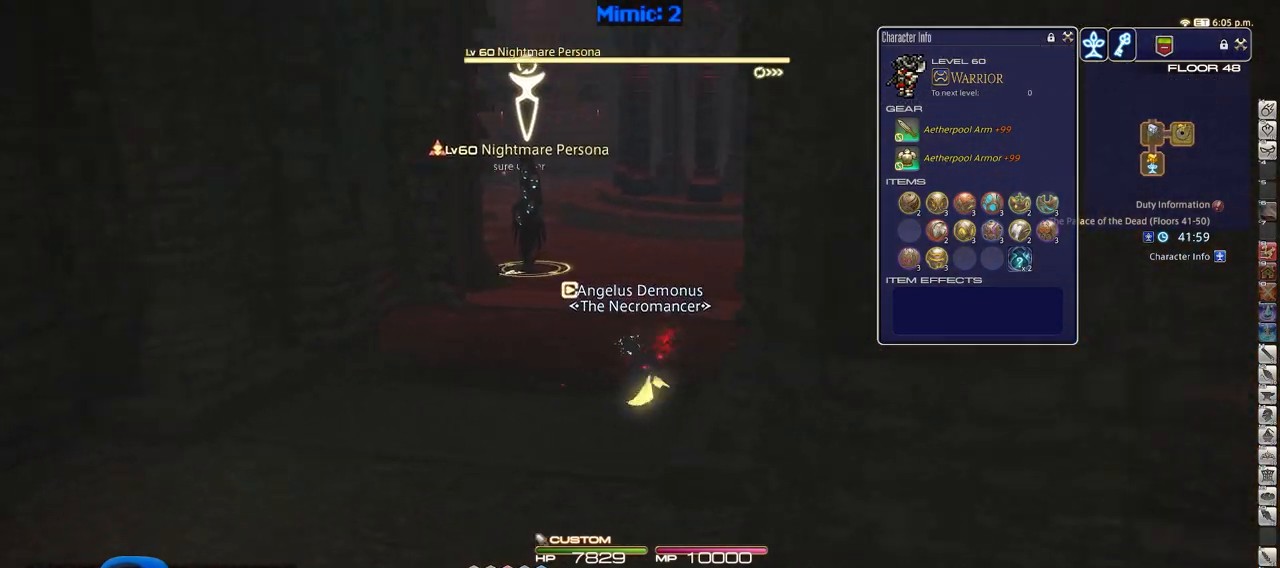
{"keys": ["w"], "events": [[133, "a", "up"], [133, "p", "up"], [184, "return", "down"], [267, "return", "up"]]}
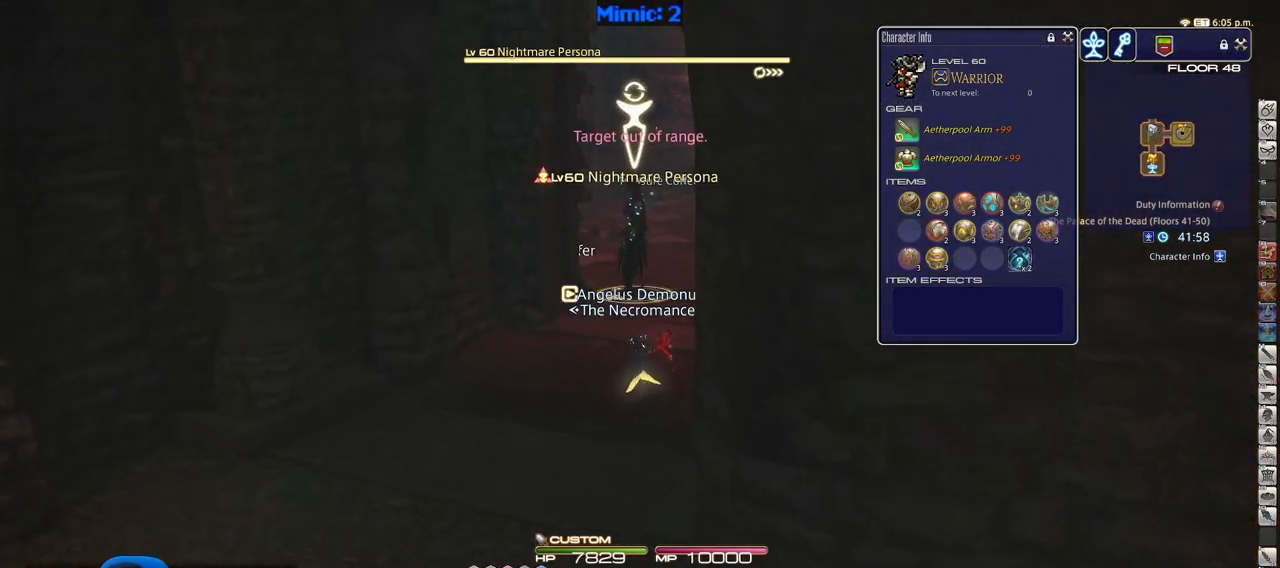
{"keys": ["d", "w"], "events": [[100, "p", "down"], [283, "d", "down"], [283, "p", "up"], [333, "p", "down"], [433, "p", "up"]]}
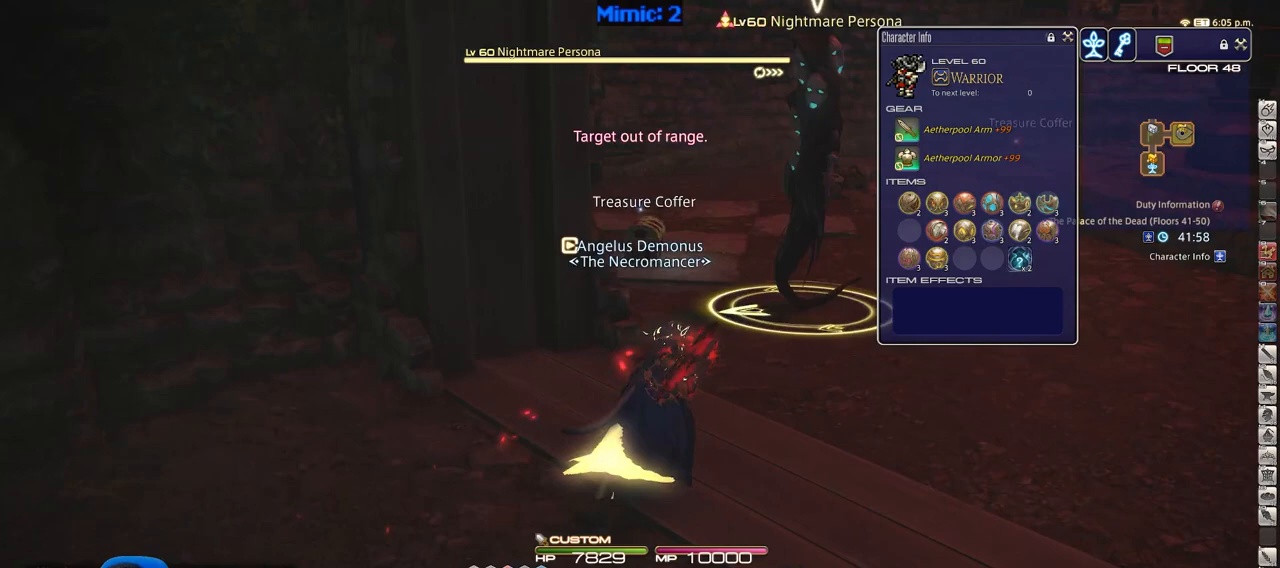
{"keys": ["2", "w"], "events": [[167, "d", "up"], [350, "2", "down"]]}
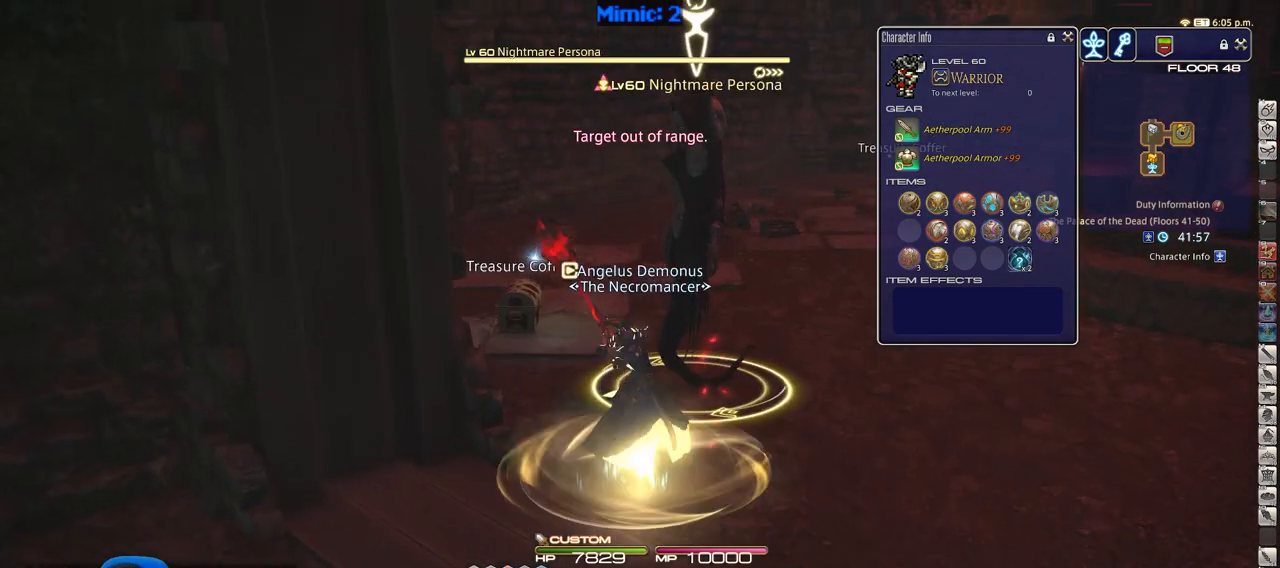
{"keys": ["w"], "events": [[34, "p", "down"], [84, "2", "up"], [184, "q", "down"], [234, "p", "up"], [317, "q", "up"], [368, "return", "down"], [468, "return", "up"]]}
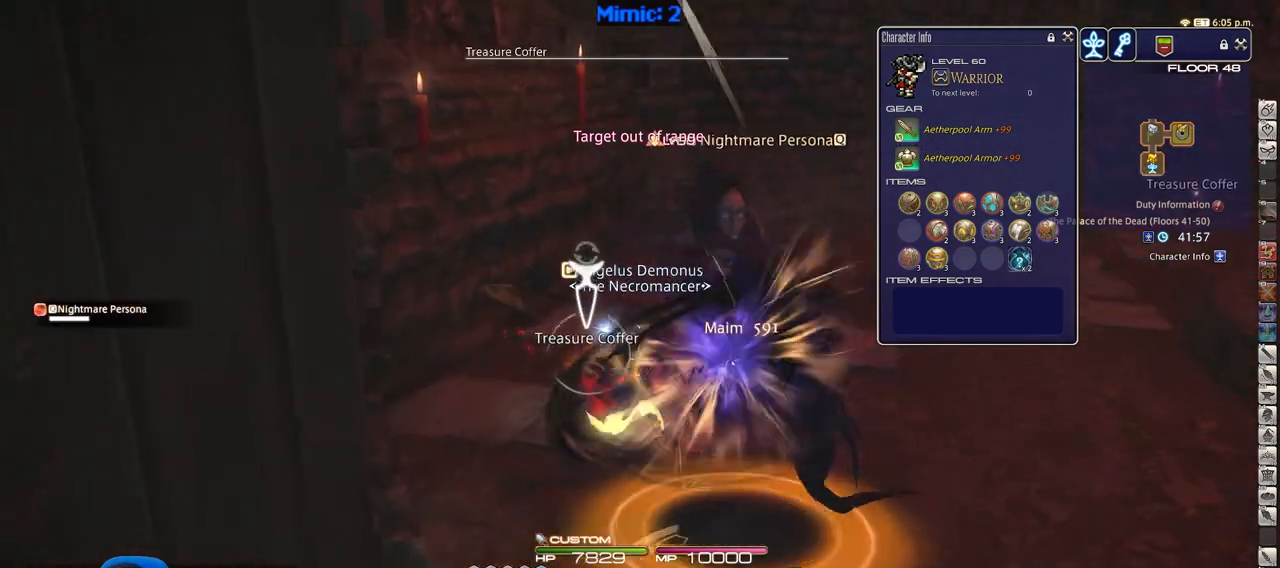
{"keys": ["s"], "events": [[50, "return", "down"], [150, "return", "up"], [200, "return", "down"], [284, "return", "up"], [334, "return", "down"], [334, "w", "up"], [484, "return", "up"], [484, "s", "down"]]}
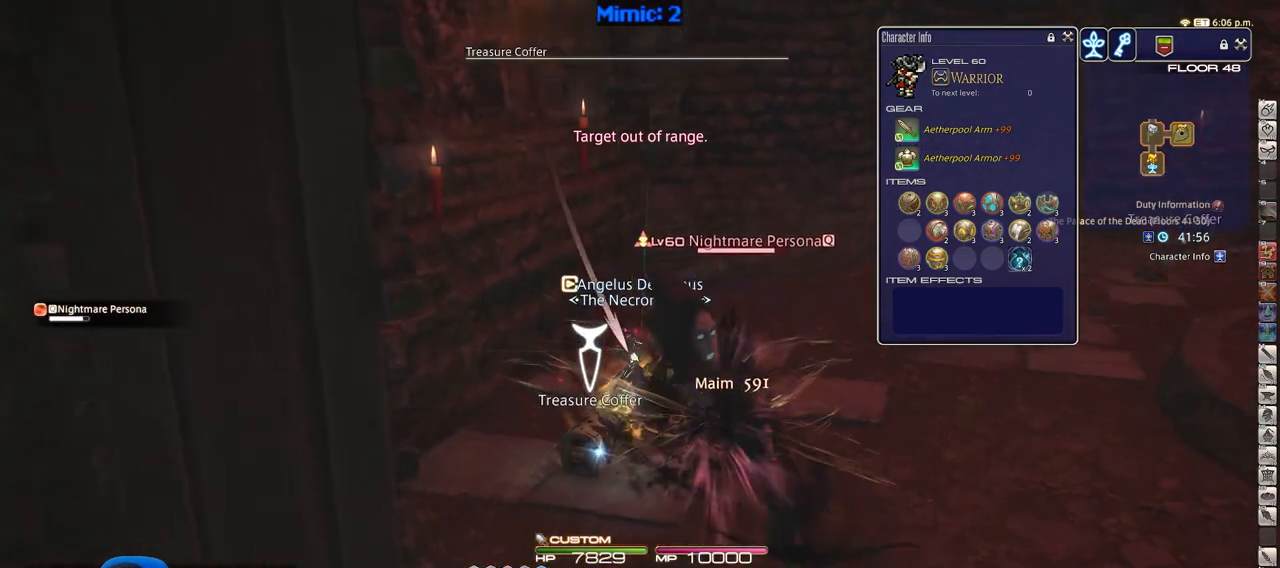
{"keys": ["alt_r", "q", "s"], "events": [[66, "return", "down"], [216, "return", "up"], [383, "alt_r", "down"], [433, "q", "down"]]}
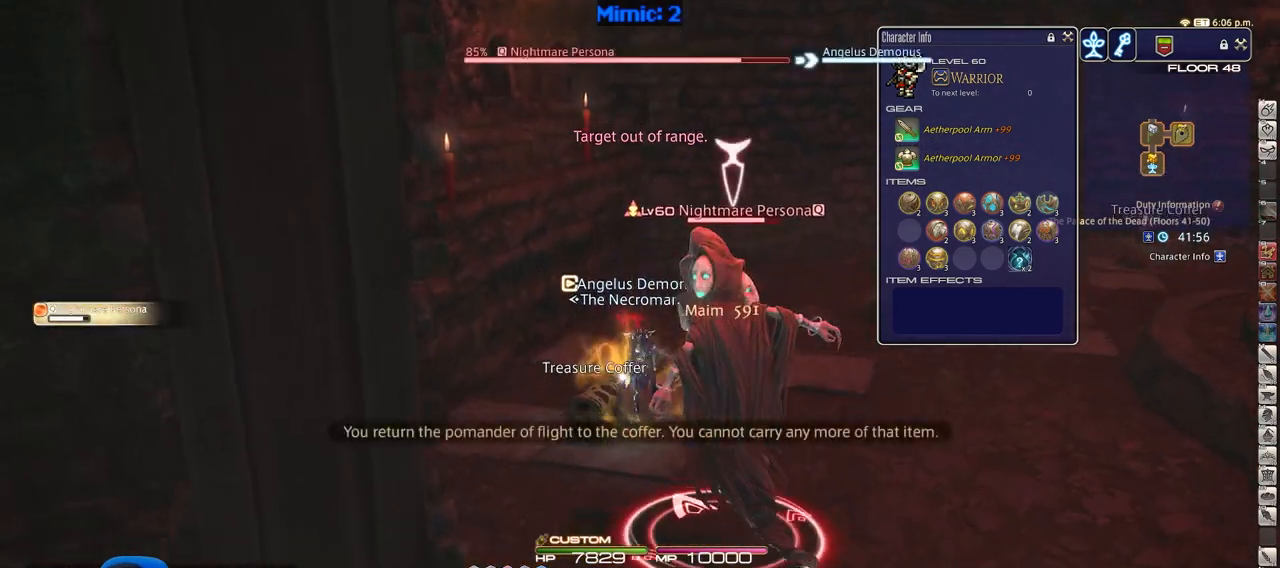
{"keys": ["rbracket", "s"], "events": [[17, "q", "up"], [117, "alt_r", "up"], [267, "return", "down"], [350, "return", "up"], [484, "rbracket", "down"]]}
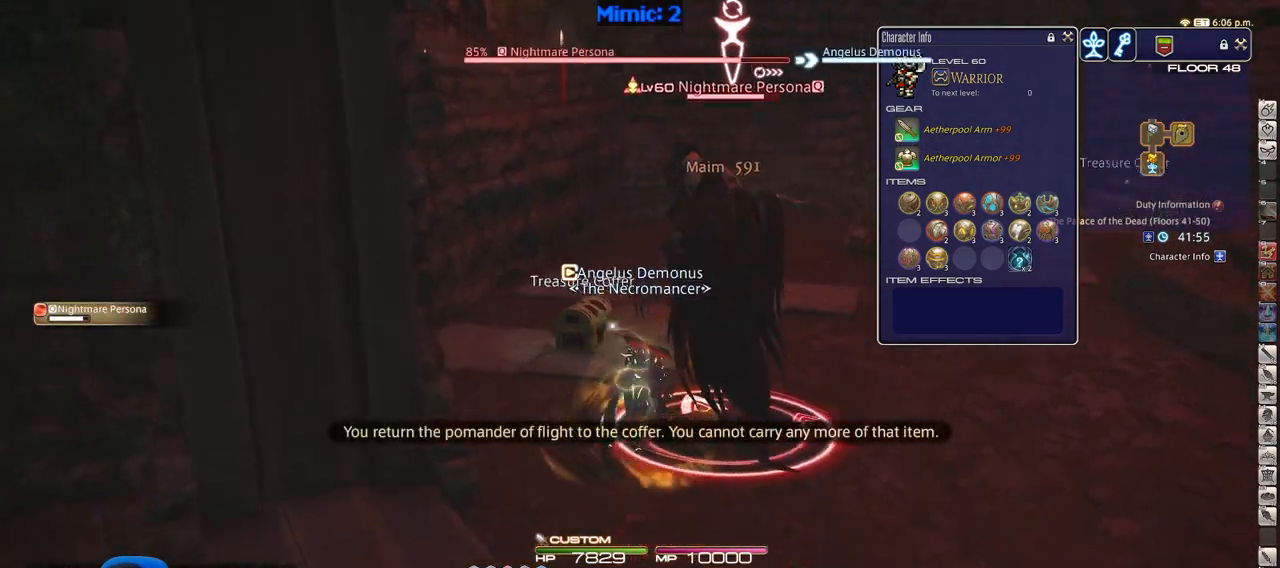
{"keys": [], "events": [[183, "s", "up"], [316, "3", "down"], [316, "rbracket", "up"], [367, "3", "up"], [417, "3", "down"], [467, "3", "up"]]}
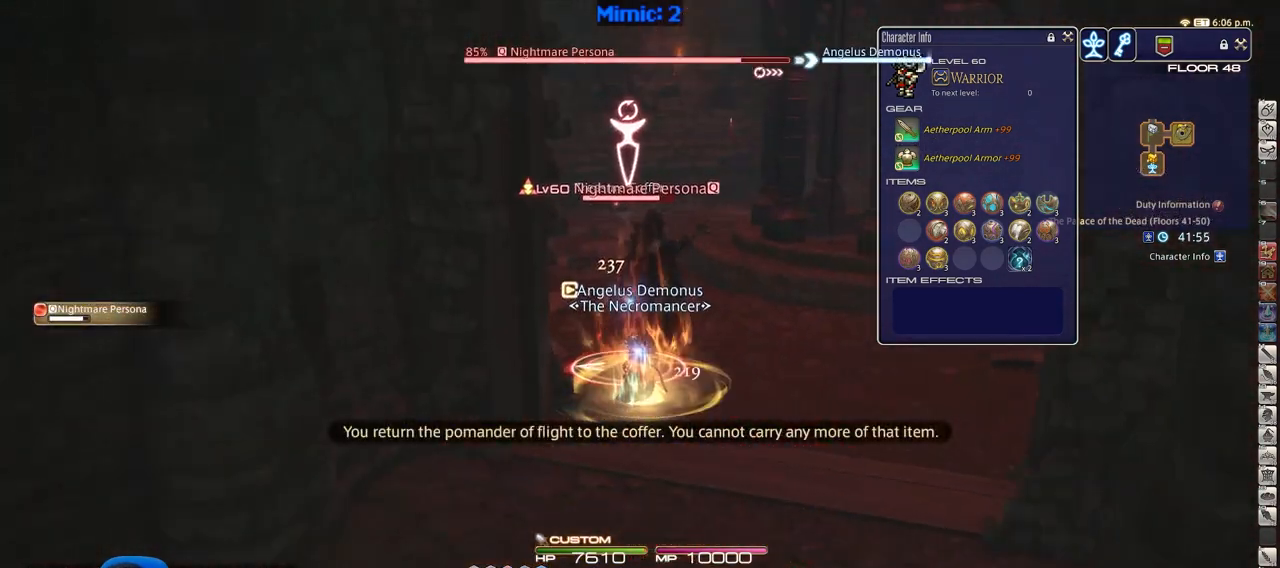
{"keys": ["e"], "events": [[50, "f3", "down"], [150, "f3", "up"], [284, "e", "down"], [384, "e", "up"], [434, "e", "down"]]}
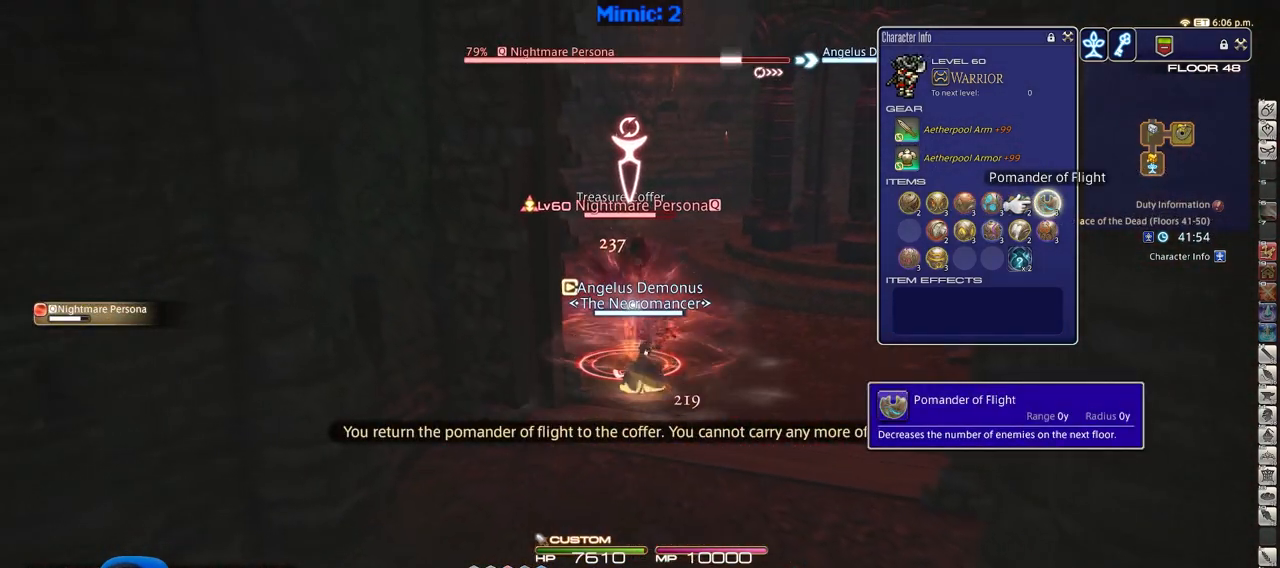
{"keys": ["p"], "events": [[16, "e", "up"], [166, "return", "down"], [250, "return", "up"], [300, "p", "down"]]}
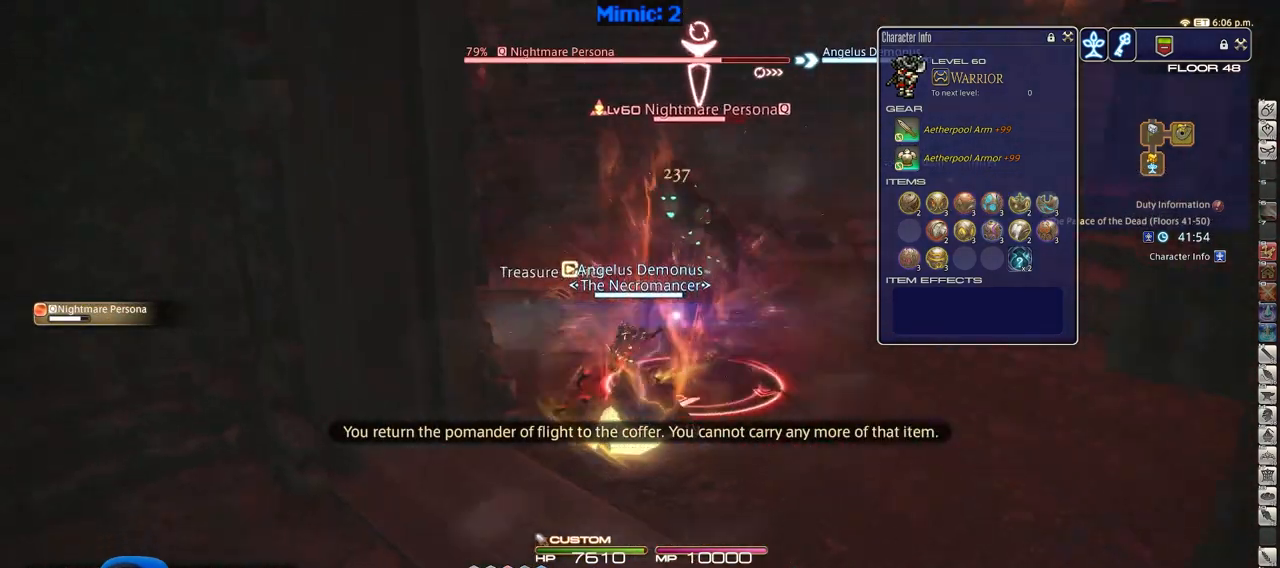
{"keys": ["p"], "events": []}
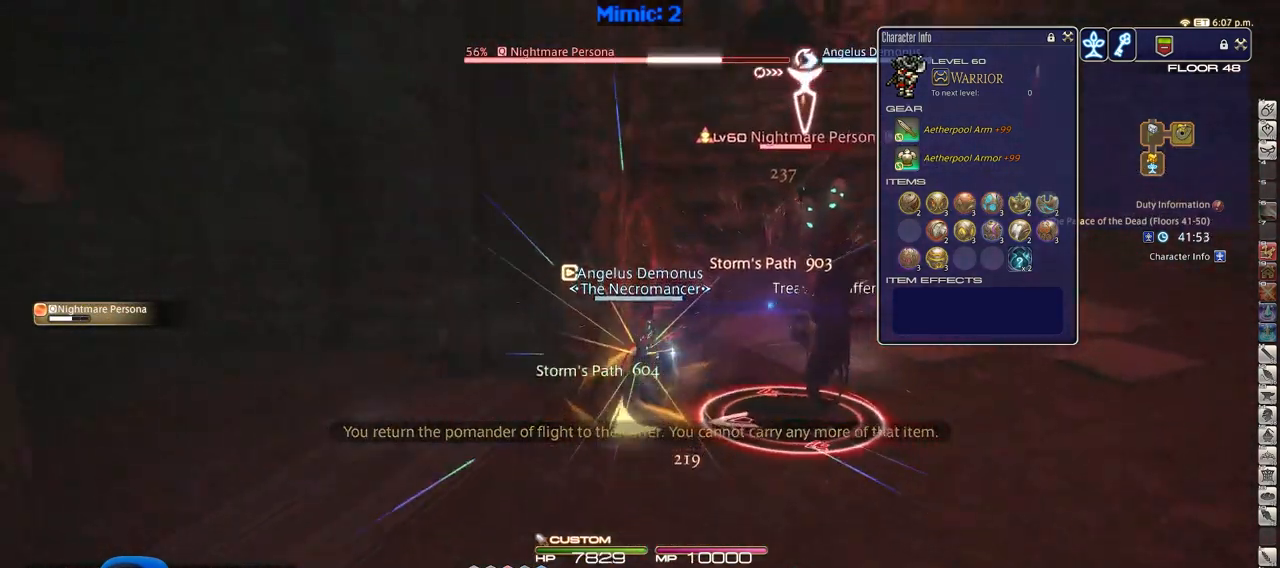
{"keys": [], "events": [[284, "p", "up"]]}
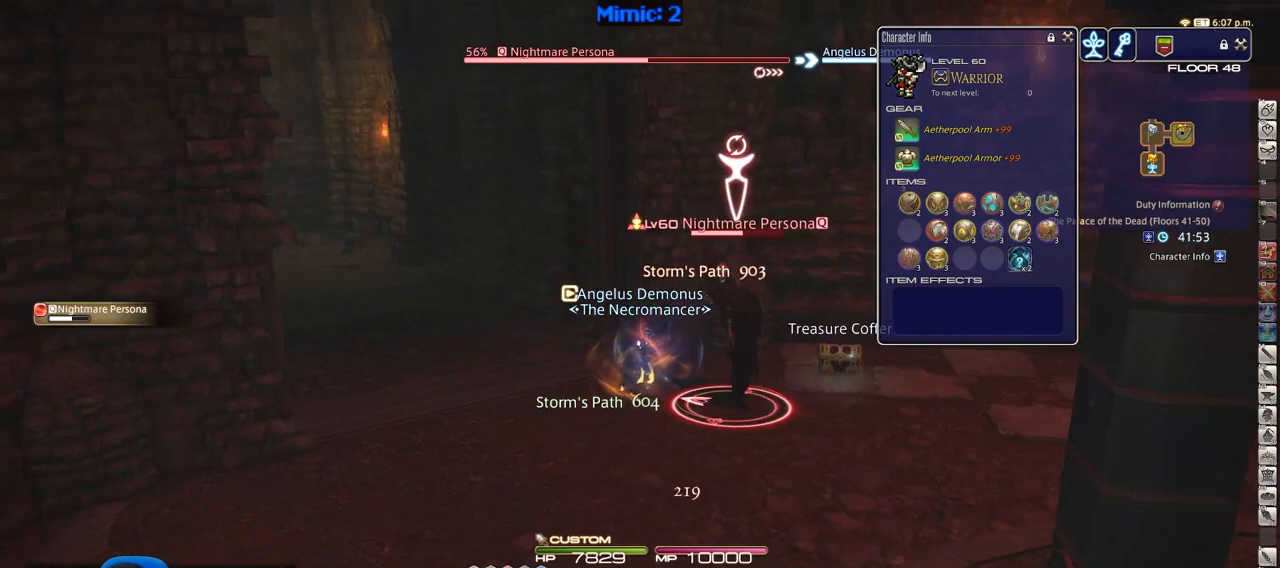
{"keys": ["d", "p", "s"], "events": [[17, "w", "down"], [117, "d", "down"], [167, "p", "down"], [350, "w", "up"], [484, "s", "down"]]}
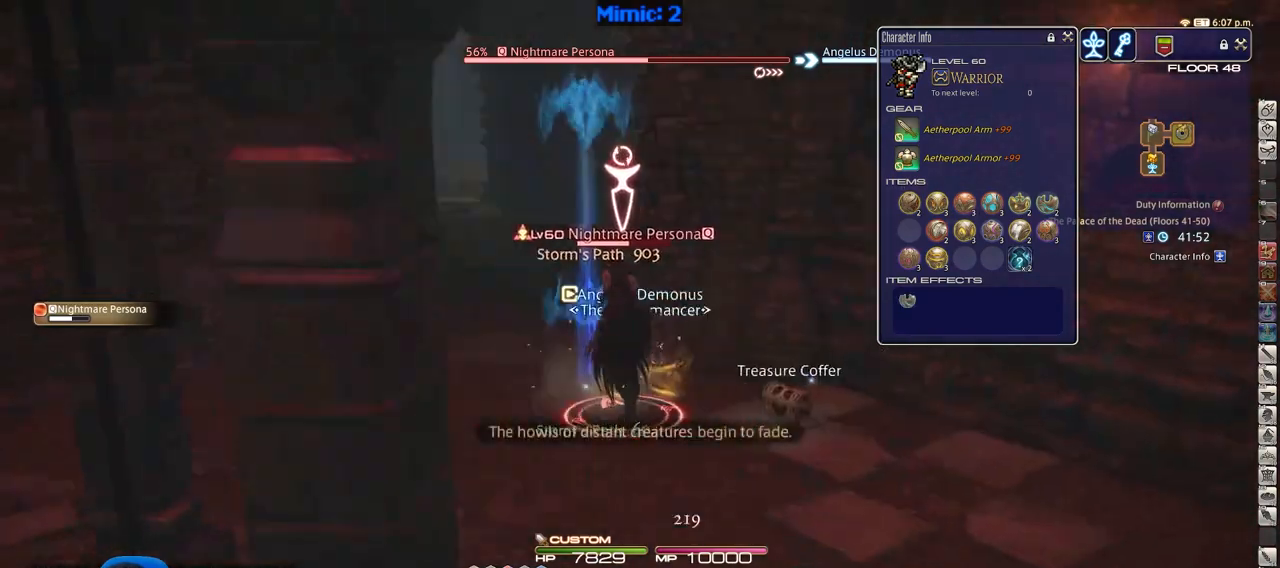
{"keys": [], "events": [[367, "d", "up"], [367, "s", "up"], [417, "1", "down"], [467, "p", "up"], [500, "1", "up"]]}
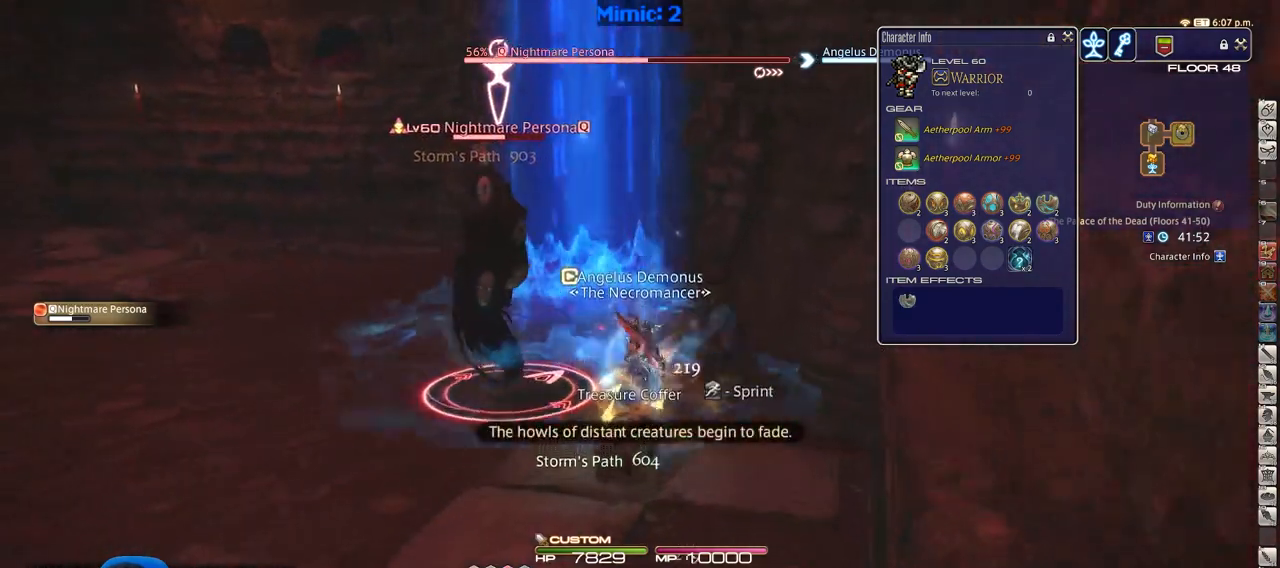
{"keys": ["s"], "events": [[50, "1", "down"], [234, "s", "down"], [434, "1", "up"]]}